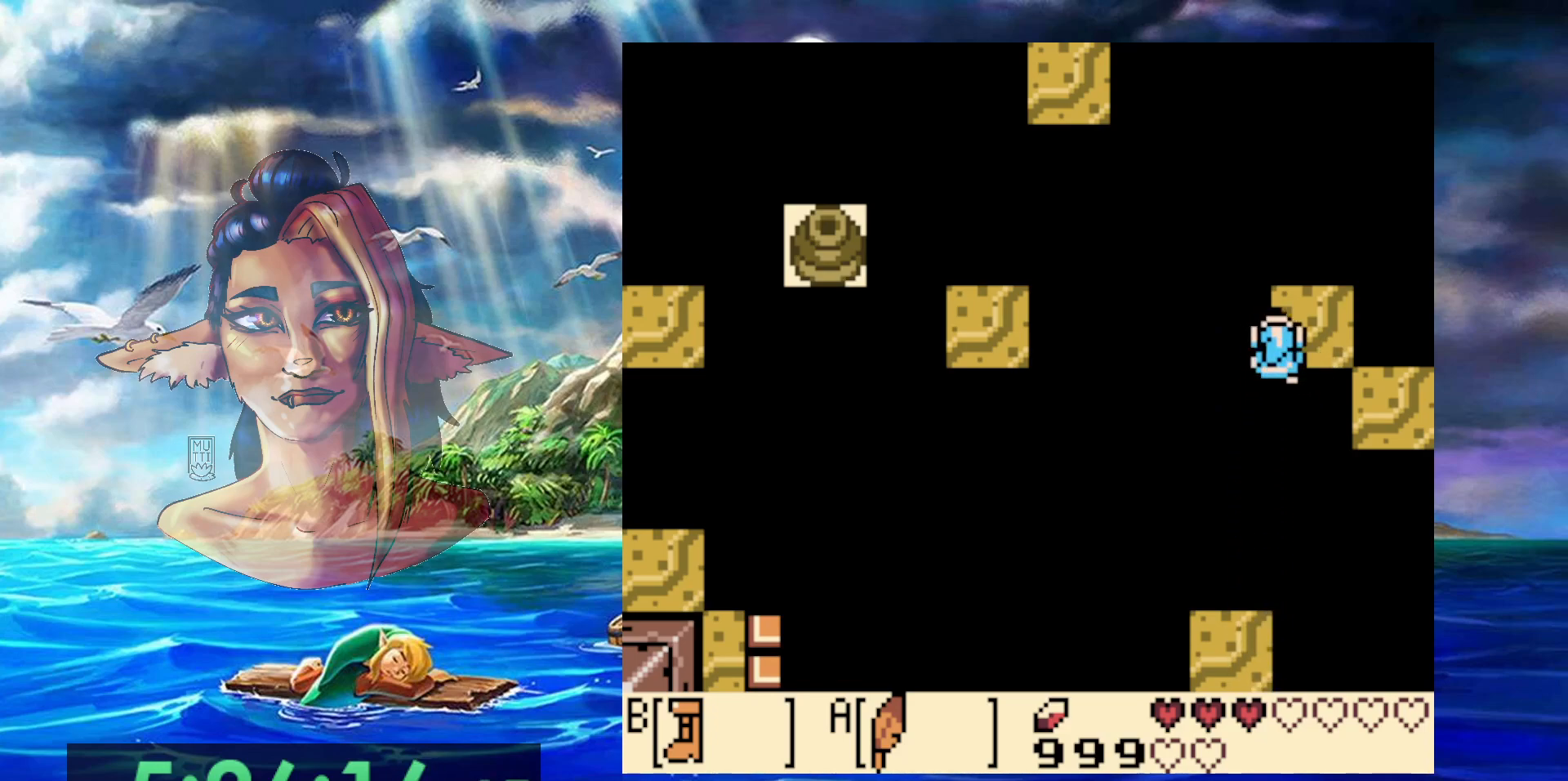
Gameplay with a controller (Nintendo layout); each line is a JSON object with the inputs held at the frame after it. "events" lists button and stick changes between this image and that frame as [ms after this image, input, new state], when the widget could be followed in between. Not read: DPAD_RIGHT L3 R3.
{"buttons": ["DPAD_DOWN"], "events": [[50, "A", "up"], [50, "B", "up"], [300, "DPAD_LEFT", "down"], [333, "DPAD_LEFT", "up"], [333, "DPAD_UP", "up"], [433, "DPAD_DOWN", "down"]]}
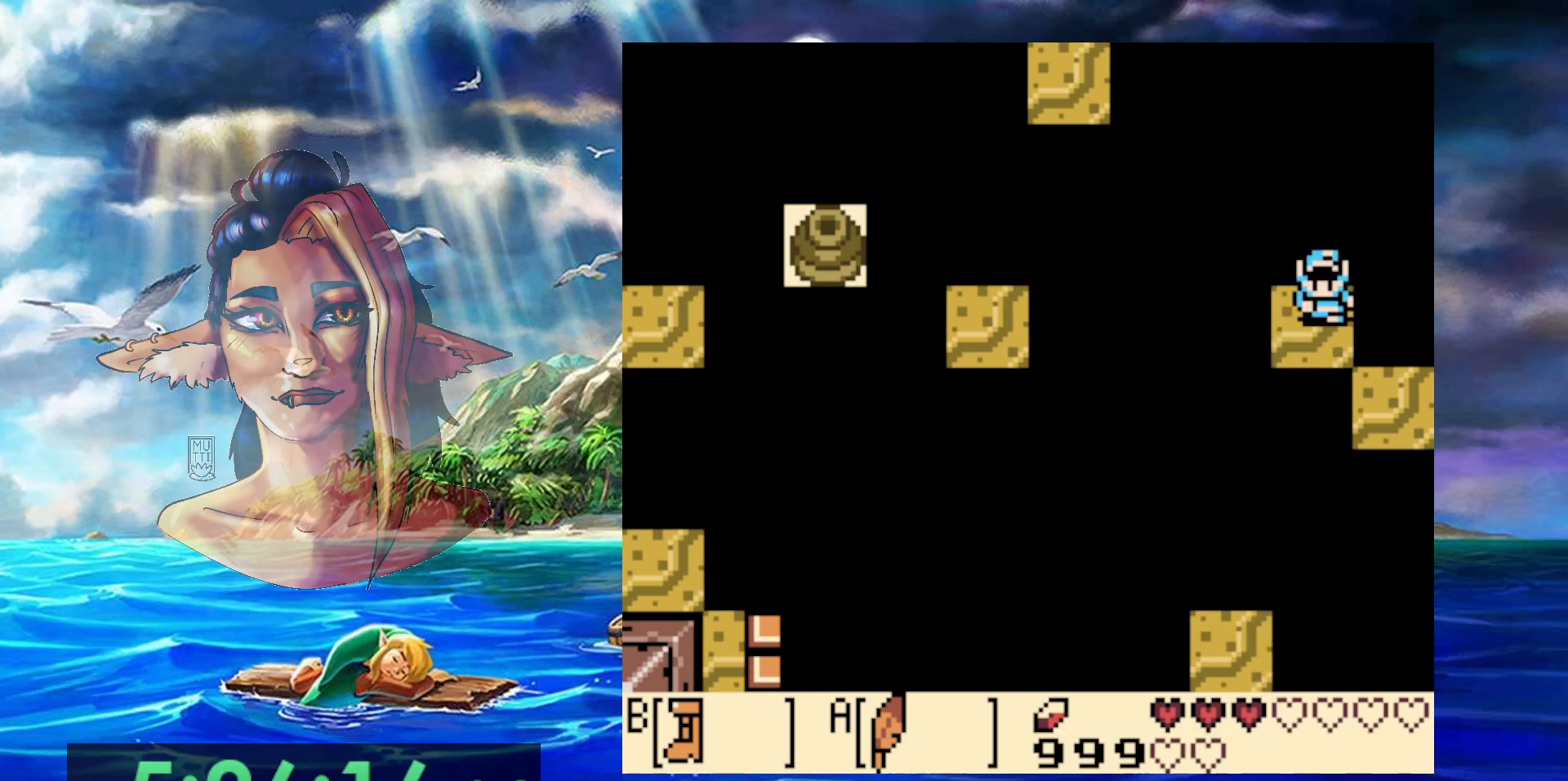
{"buttons": [], "events": [[50, "DPAD_DOWN", "up"]]}
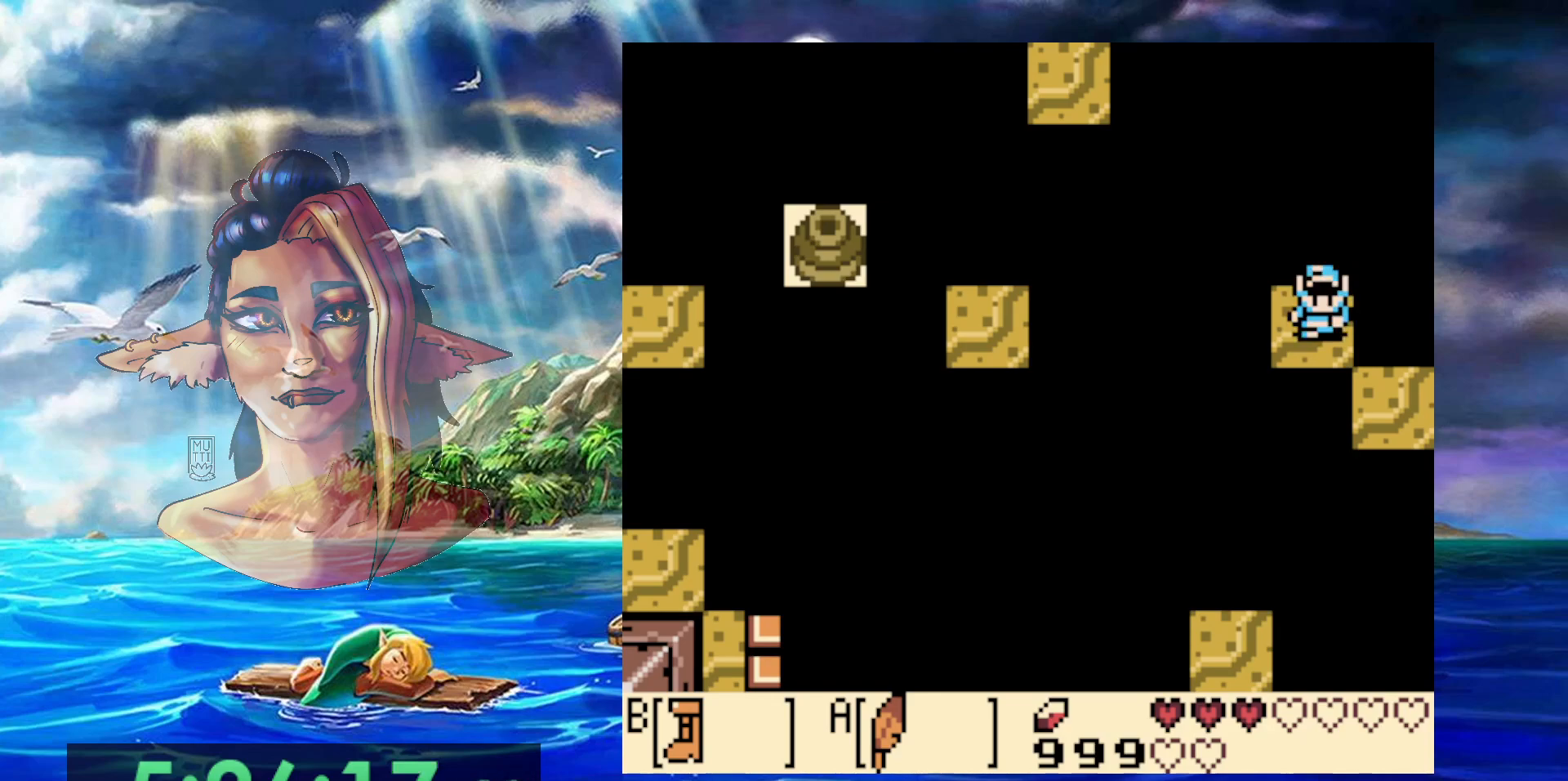
{"buttons": [], "events": [[250, "DPAD_LEFT", "down"], [300, "DPAD_LEFT", "up"]]}
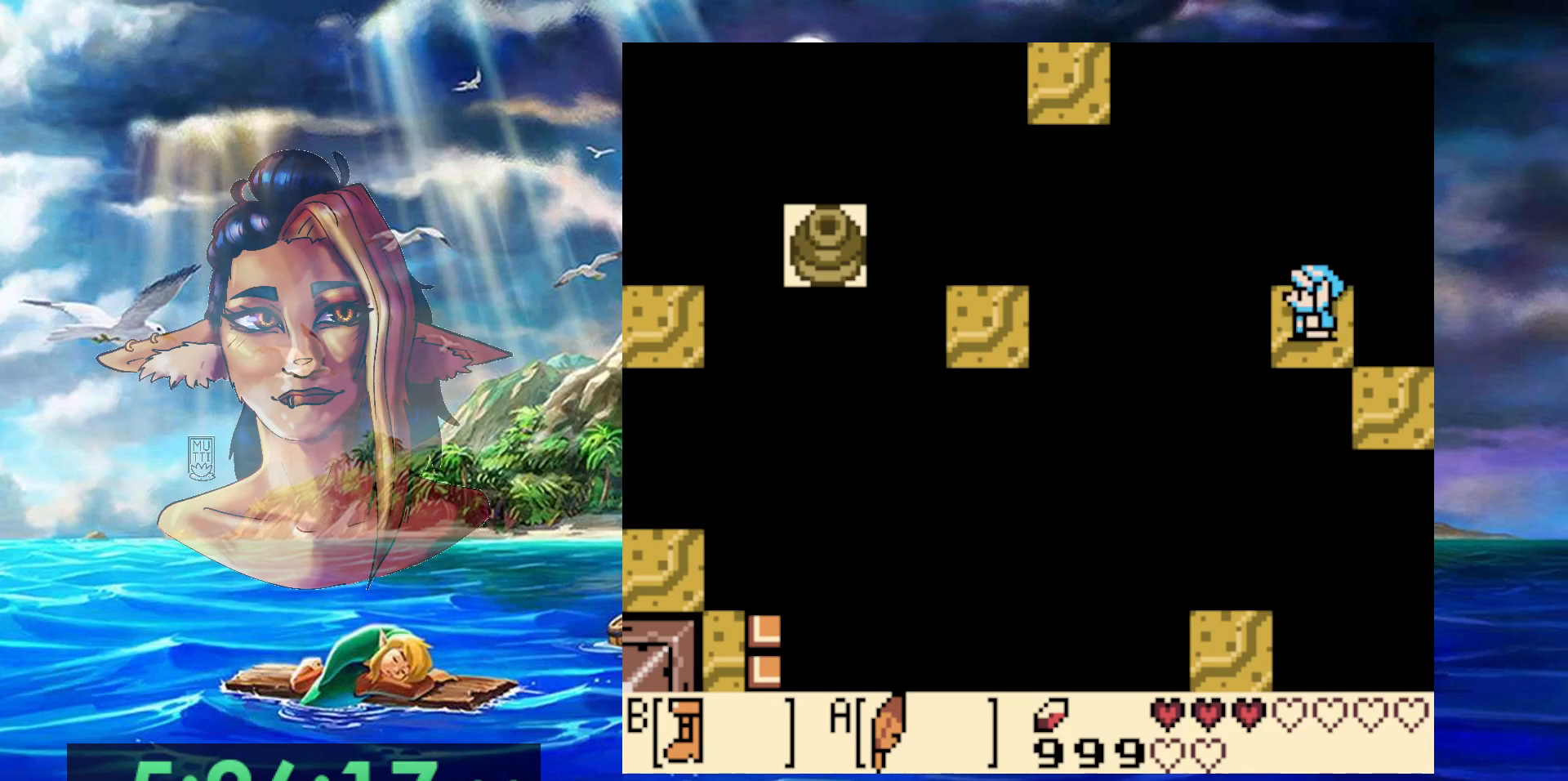
{"buttons": ["B"], "events": [[233, "B", "down"]]}
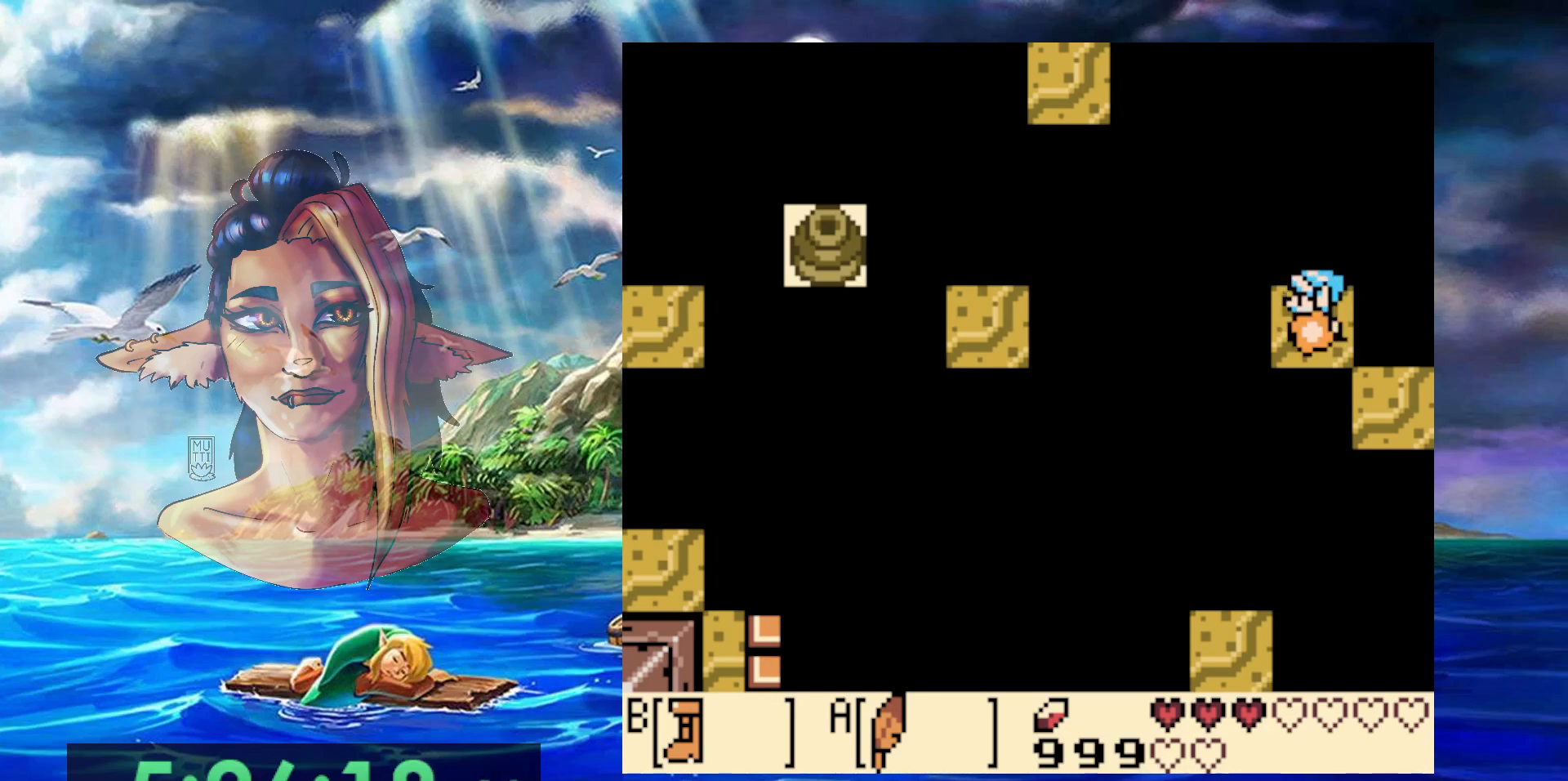
{"buttons": ["A", "B"], "events": [[350, "A", "down"]]}
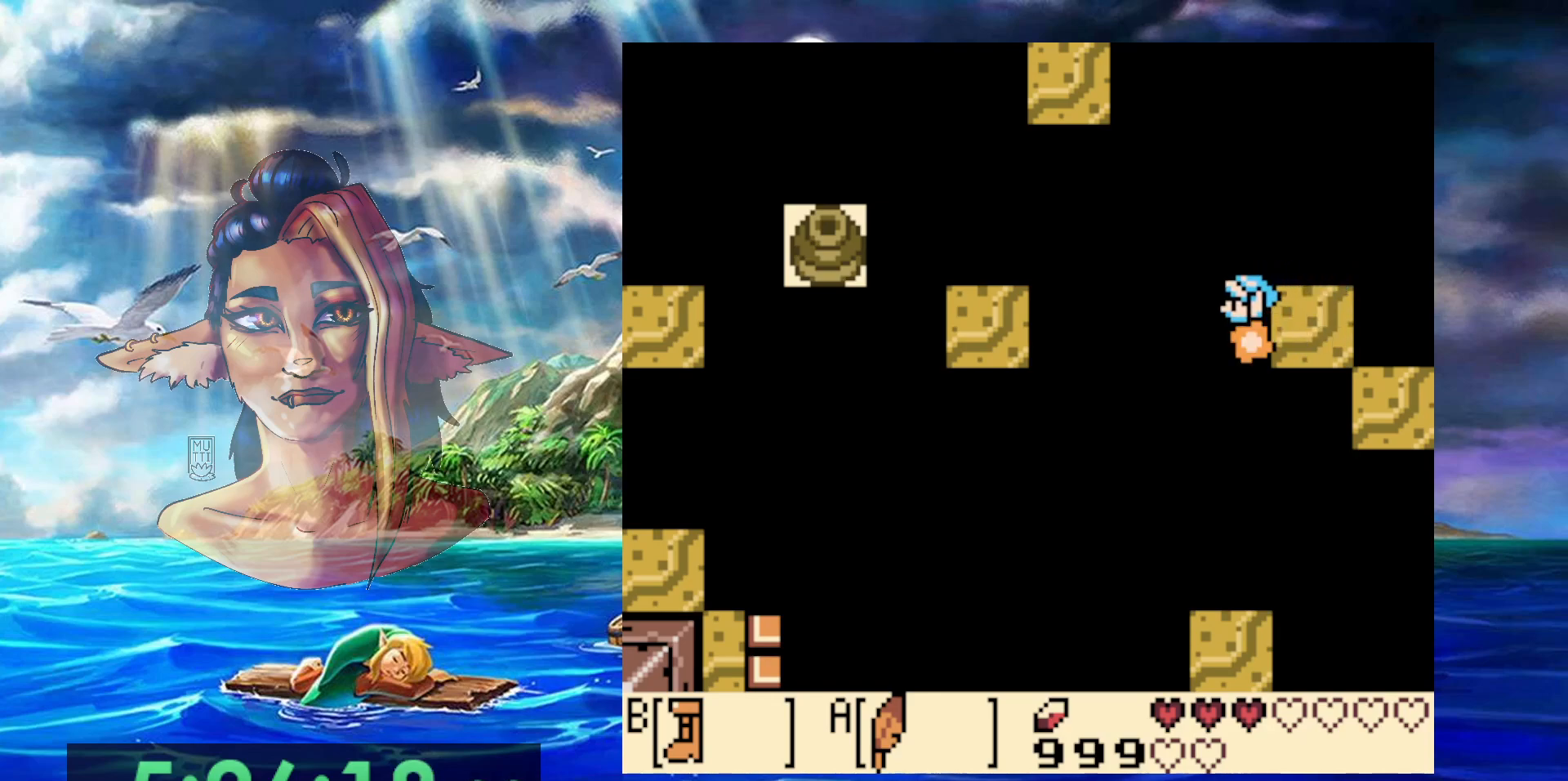
{"buttons": [], "events": [[217, "A", "up"], [267, "B", "up"]]}
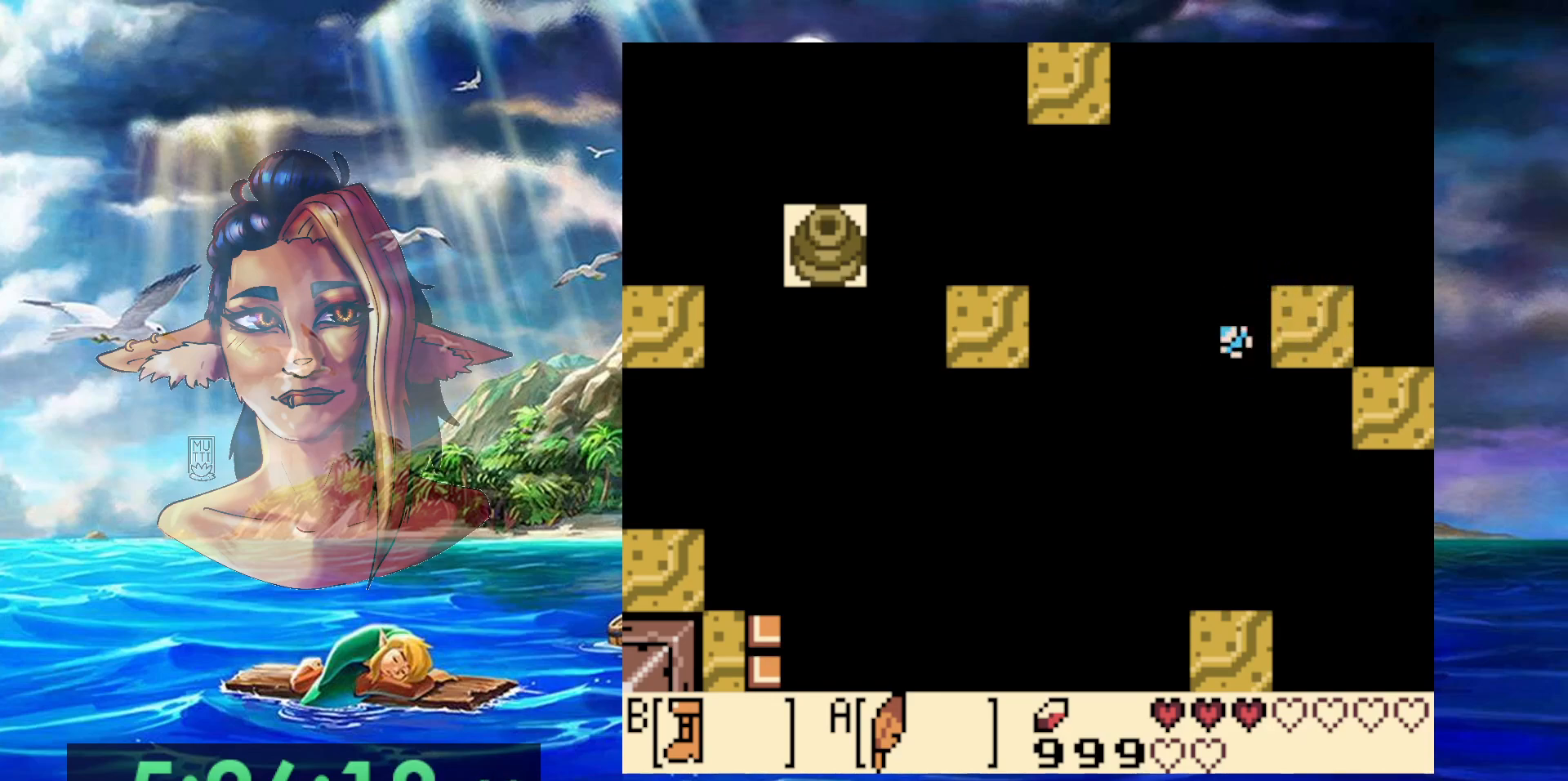
{"buttons": [], "events": []}
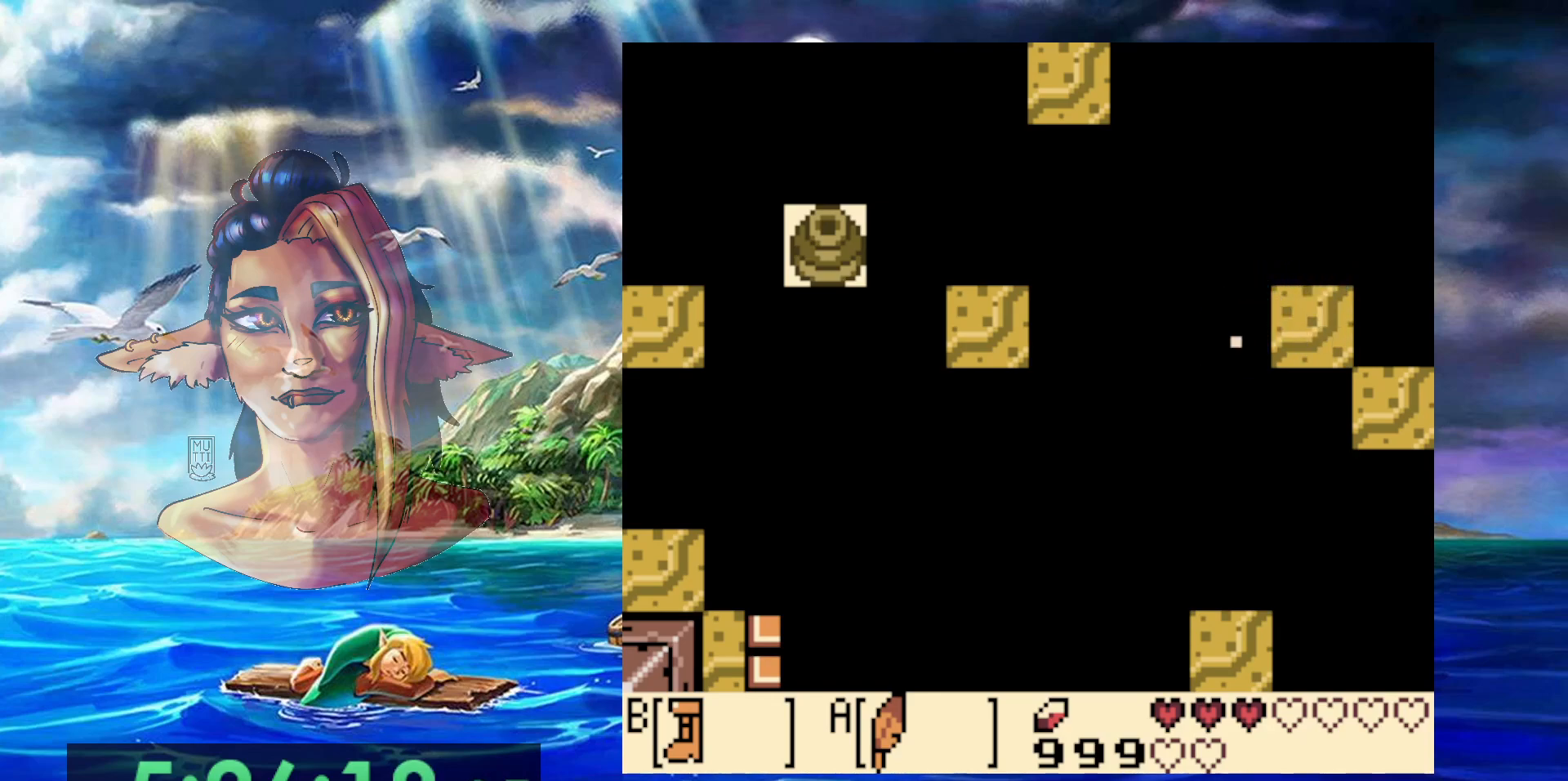
{"buttons": [], "events": []}
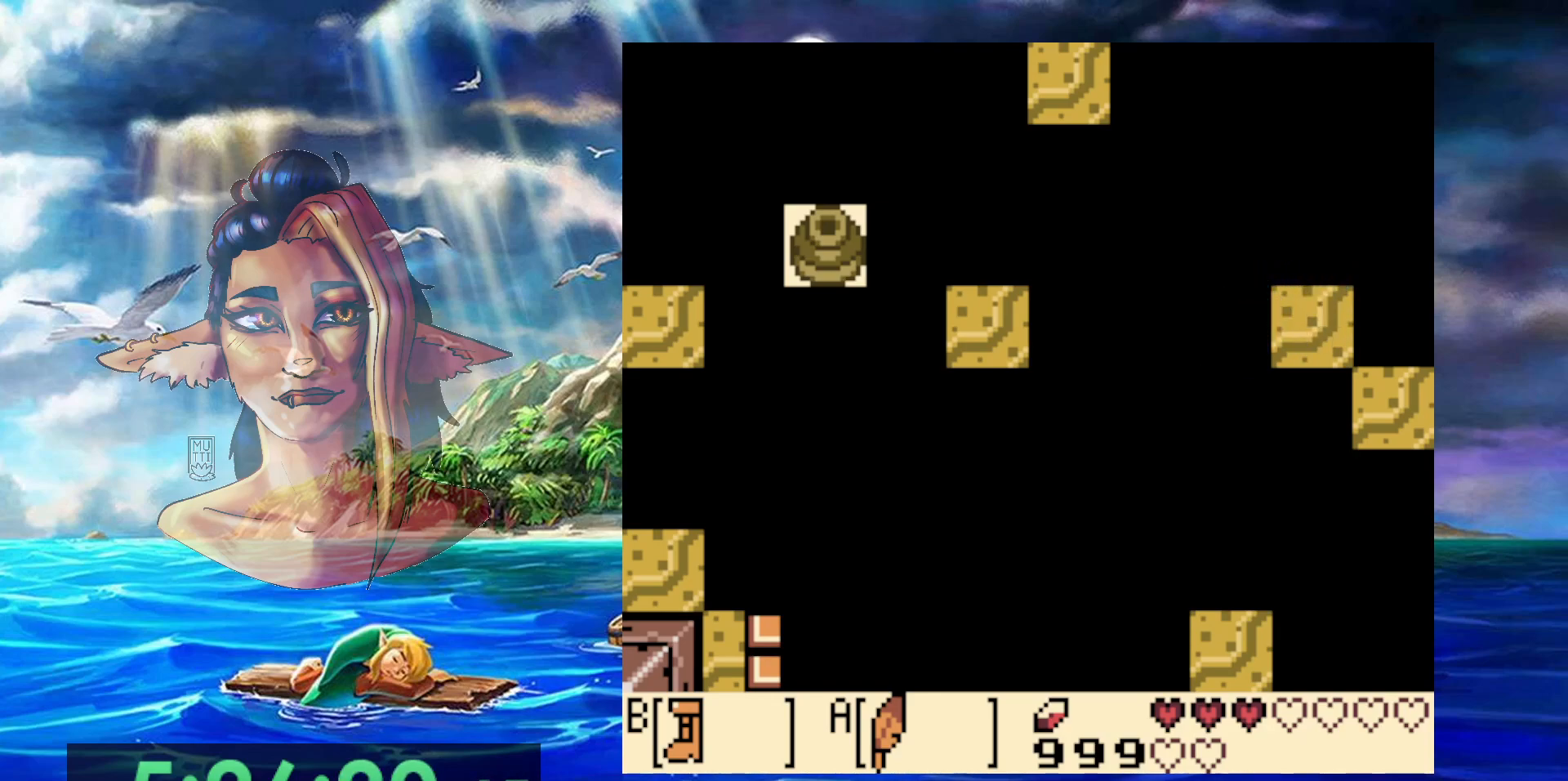
{"buttons": [], "events": []}
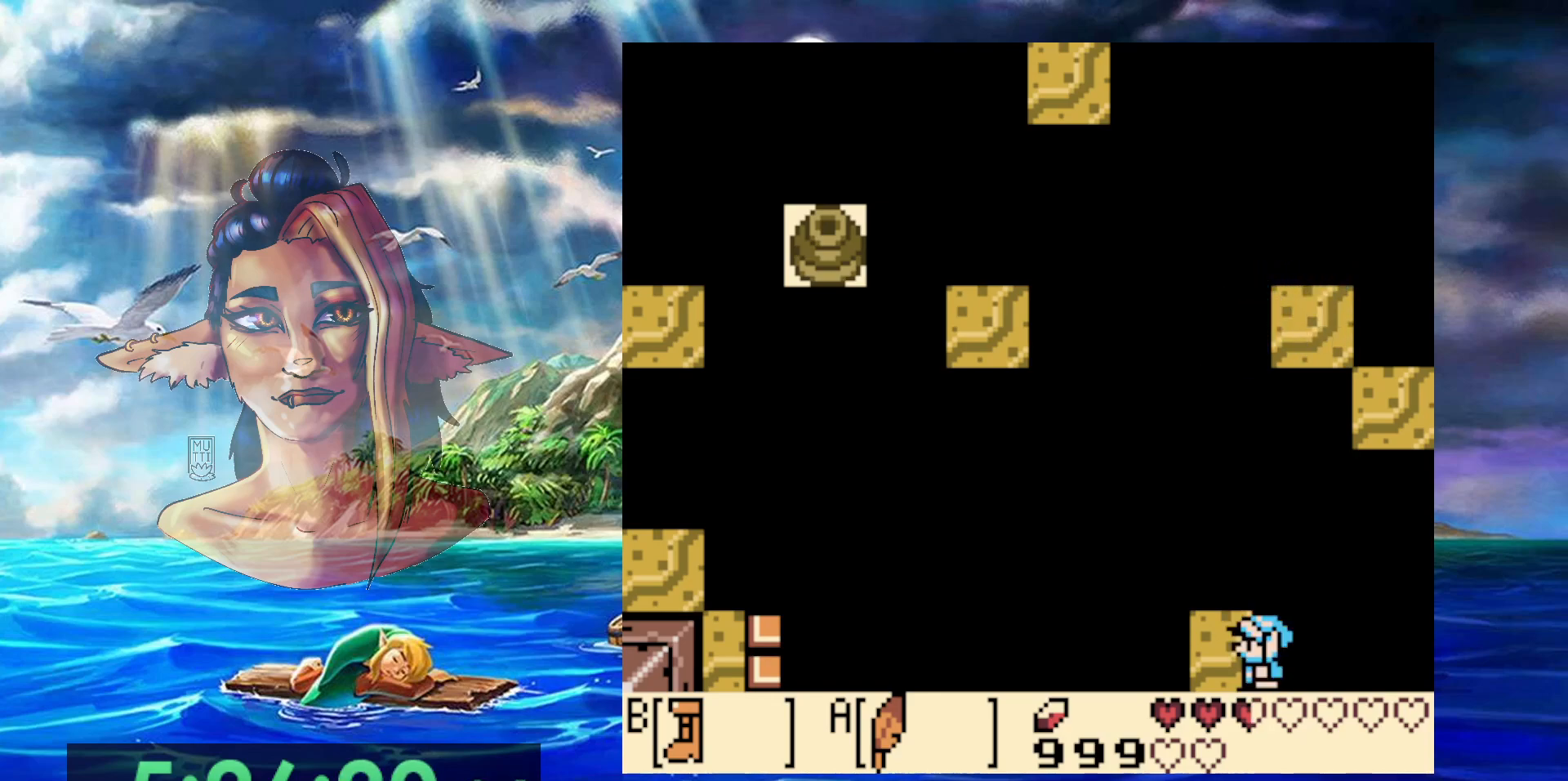
{"buttons": ["B"], "events": [[250, "DPAD_UP", "down"], [317, "DPAD_UP", "up"], [417, "B", "down"]]}
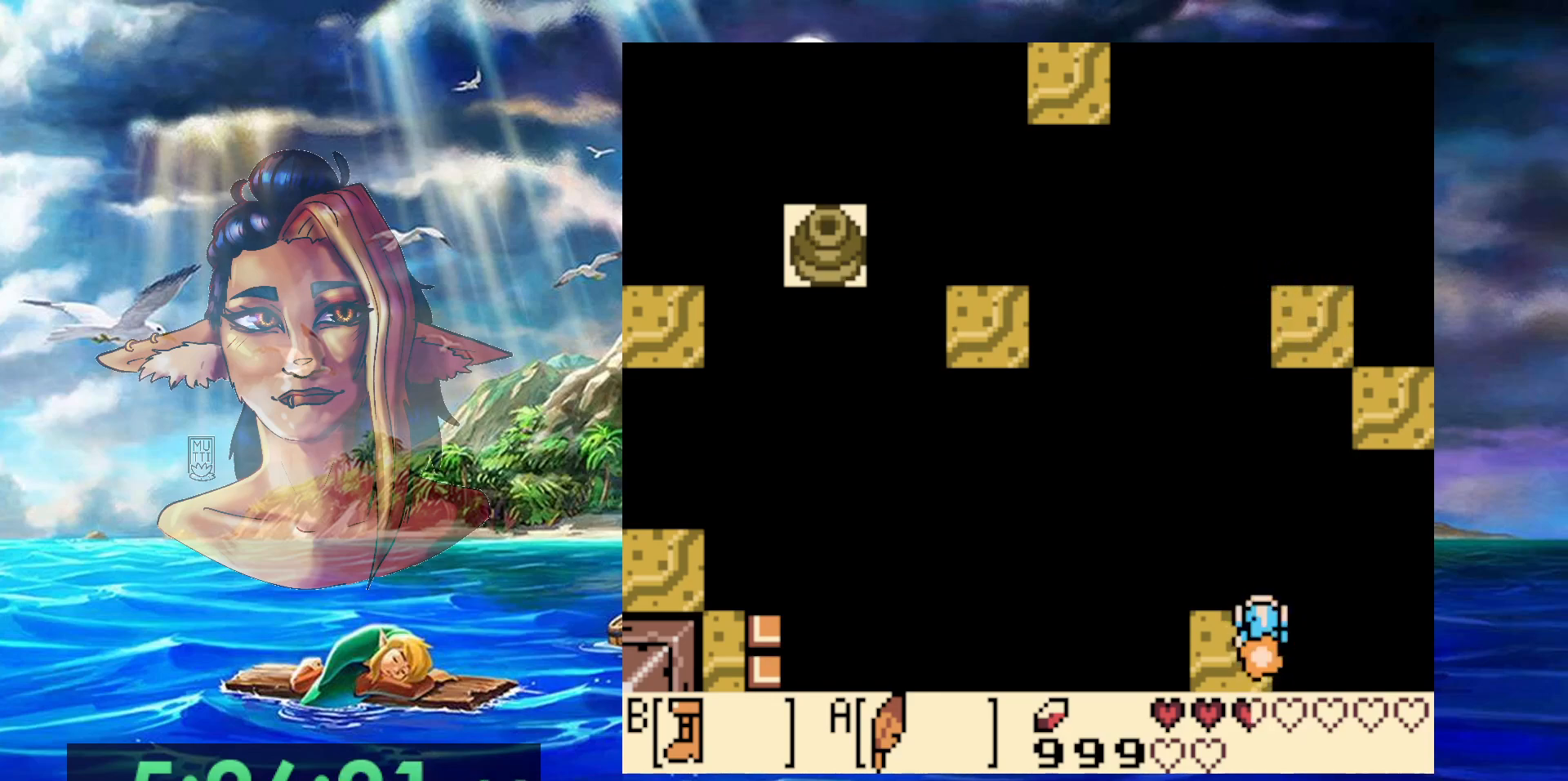
{"buttons": ["A", "B"], "events": [[450, "A", "down"]]}
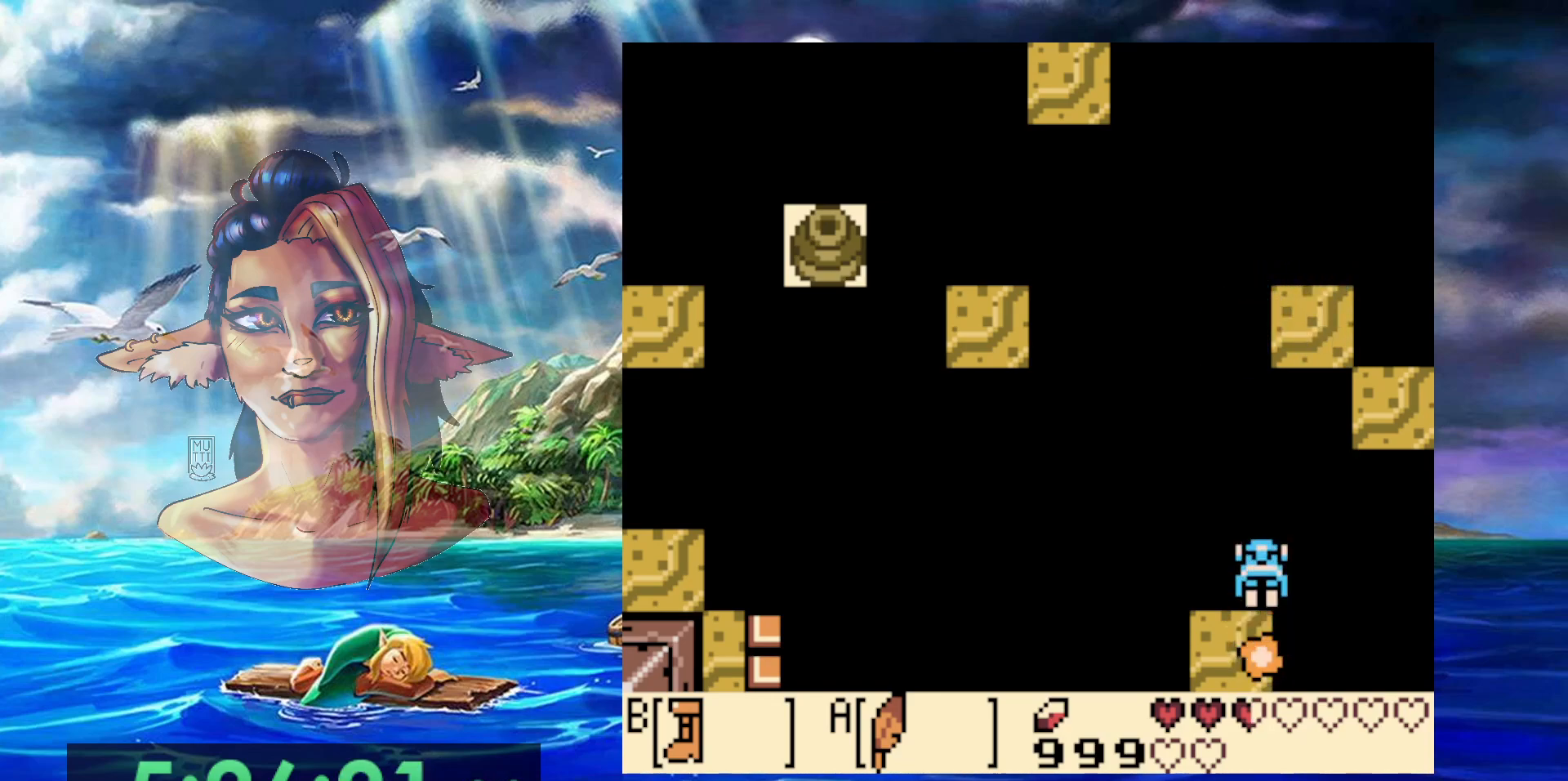
{"buttons": ["B", "DPAD_UP"], "events": [[367, "DPAD_UP", "down"], [500, "A", "up"]]}
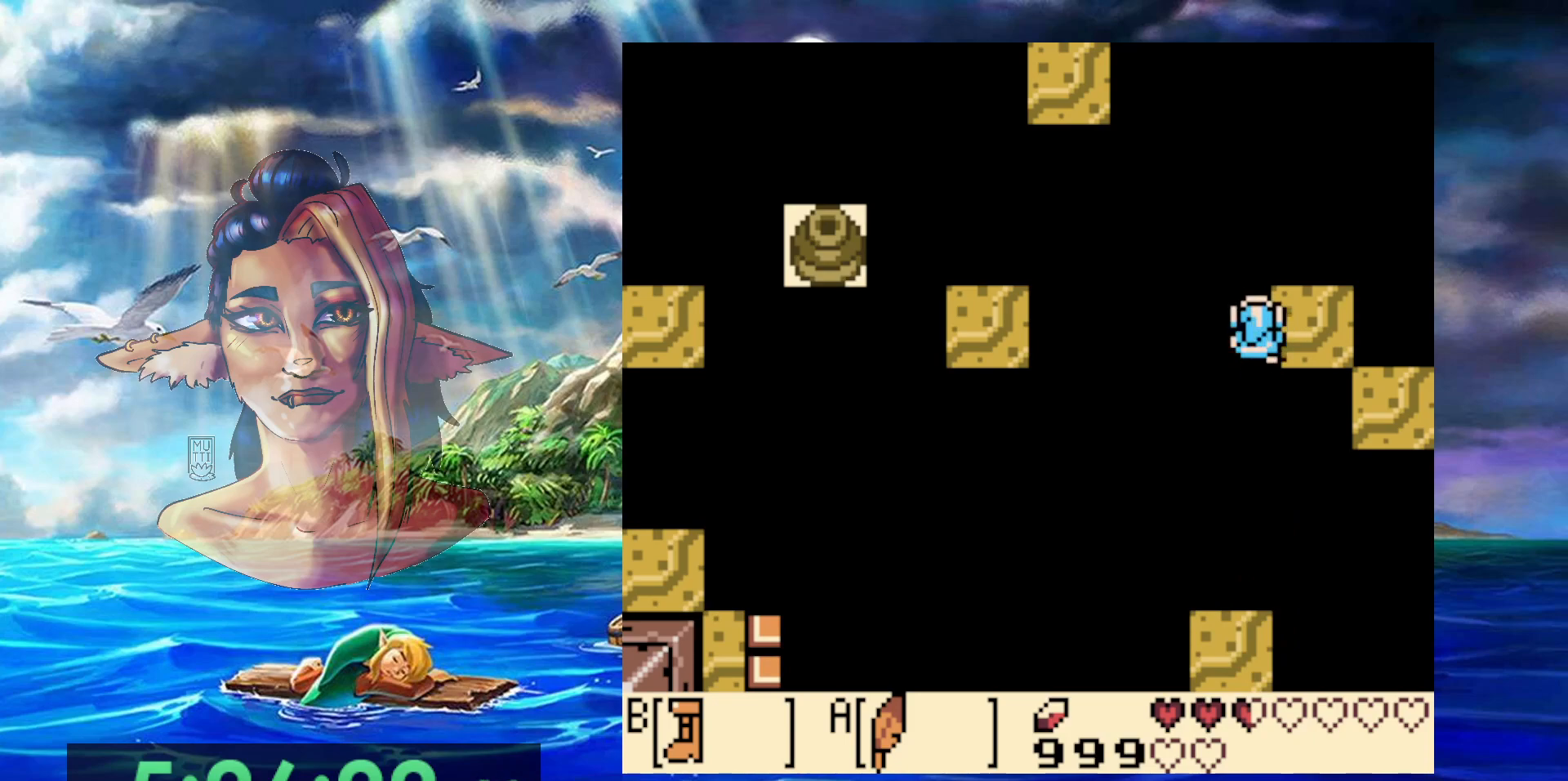
{"buttons": [], "events": [[67, "B", "up"], [83, "DPAD_UP", "up"]]}
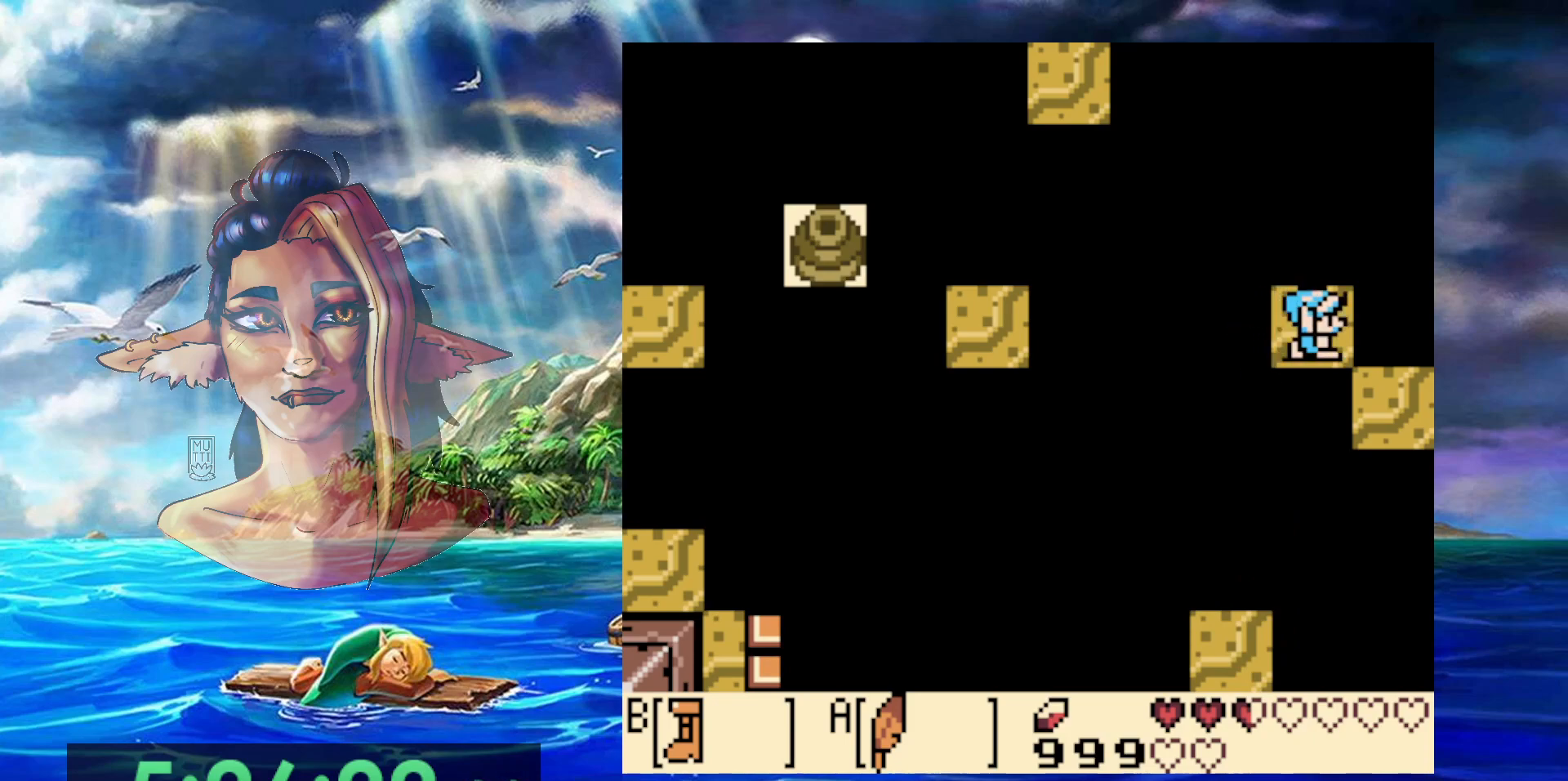
{"buttons": ["B"], "events": [[283, "DPAD_LEFT", "down"], [333, "DPAD_LEFT", "up"], [417, "B", "down"]]}
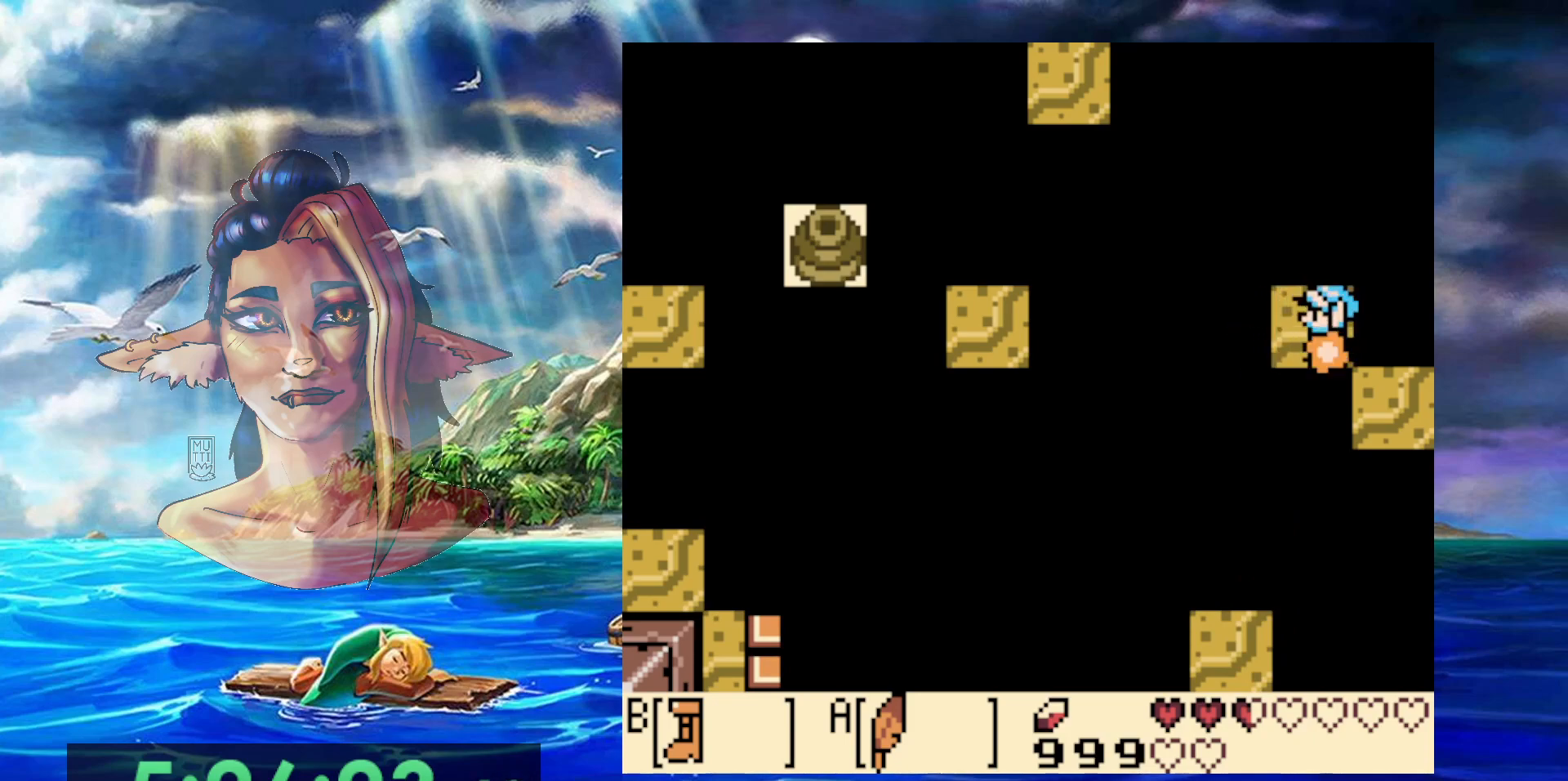
{"buttons": ["A", "B"], "events": [[500, "A", "down"]]}
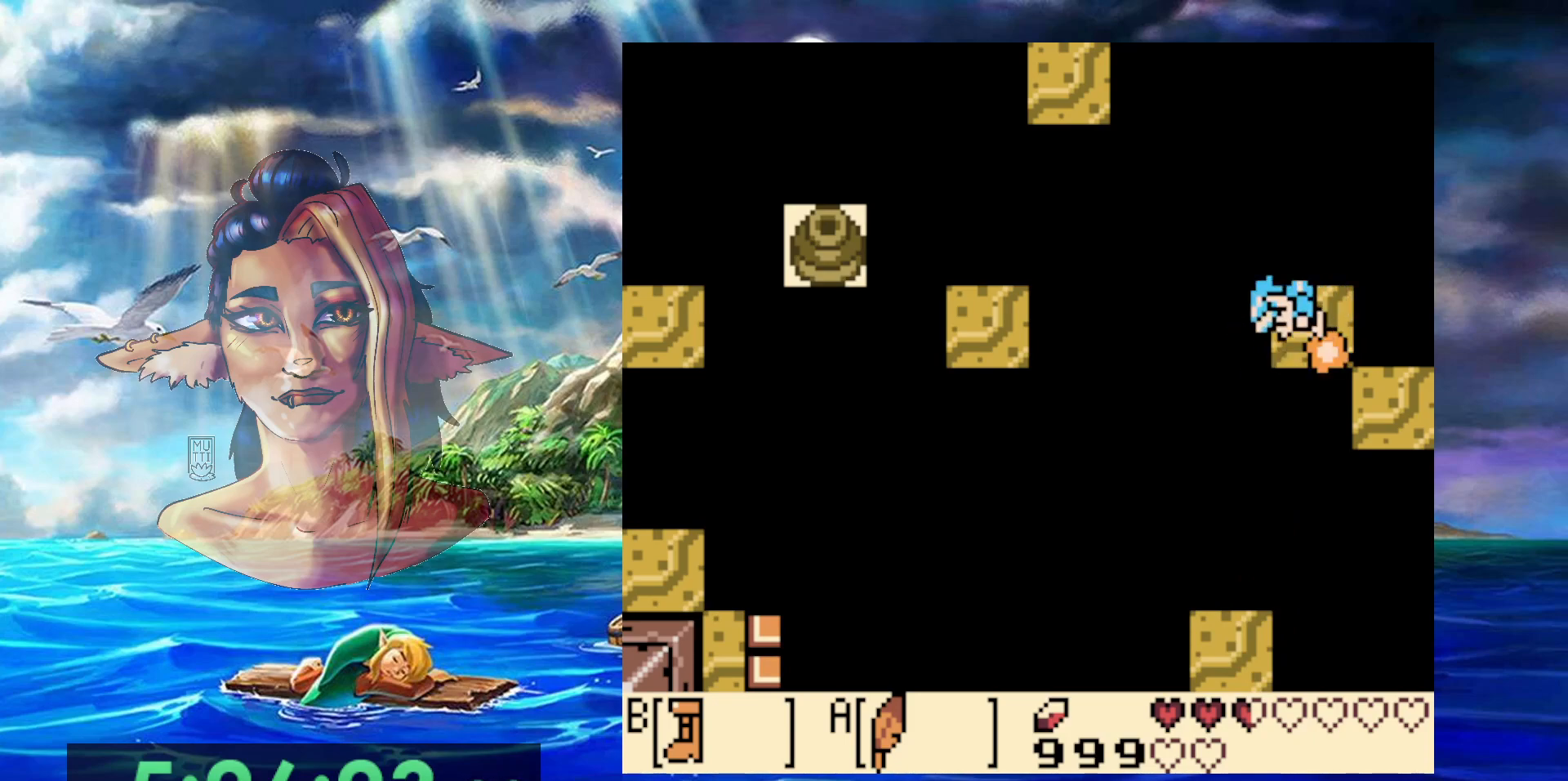
{"buttons": ["B"], "events": [[500, "A", "up"]]}
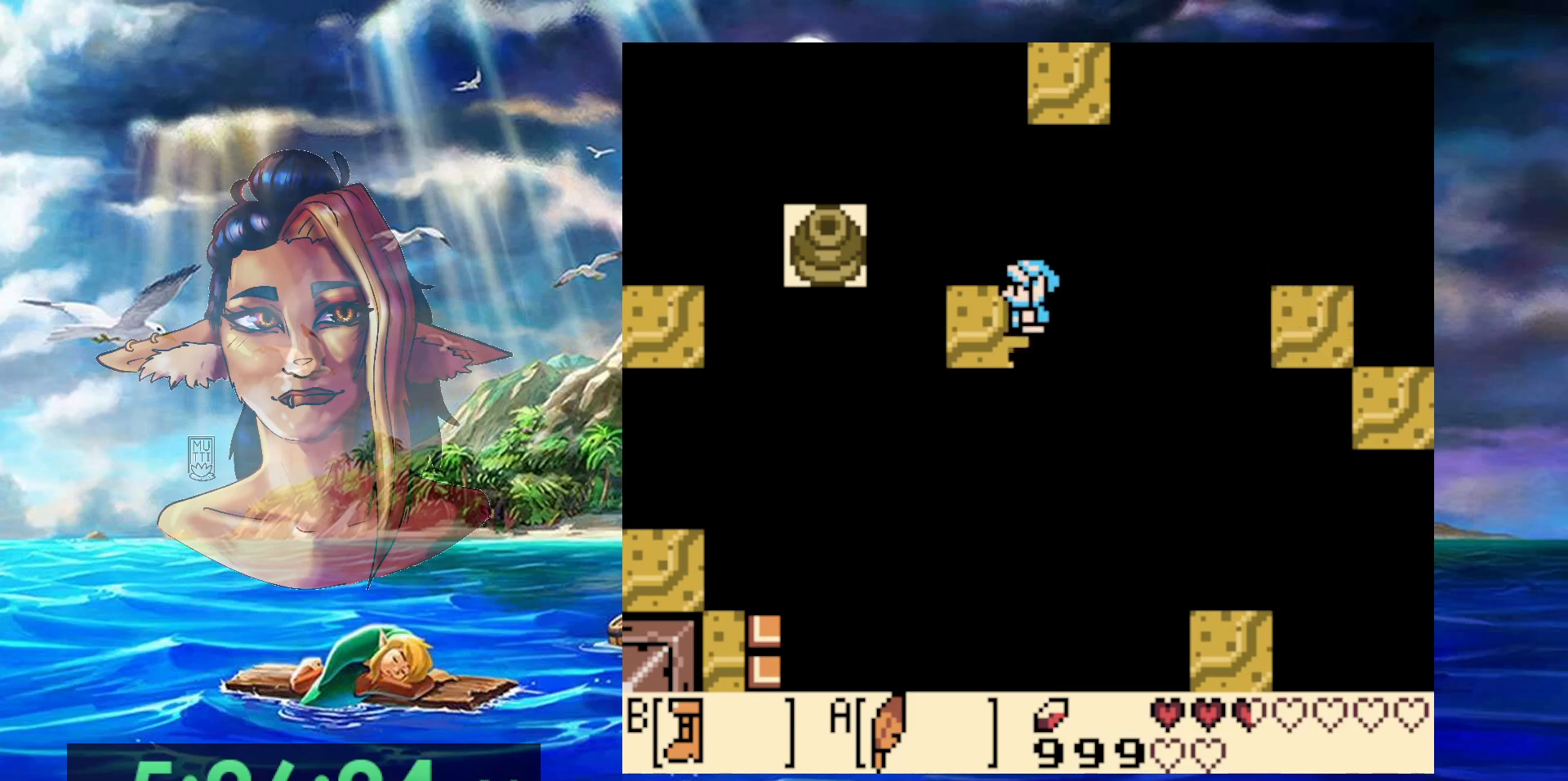
{"buttons": ["B"], "events": []}
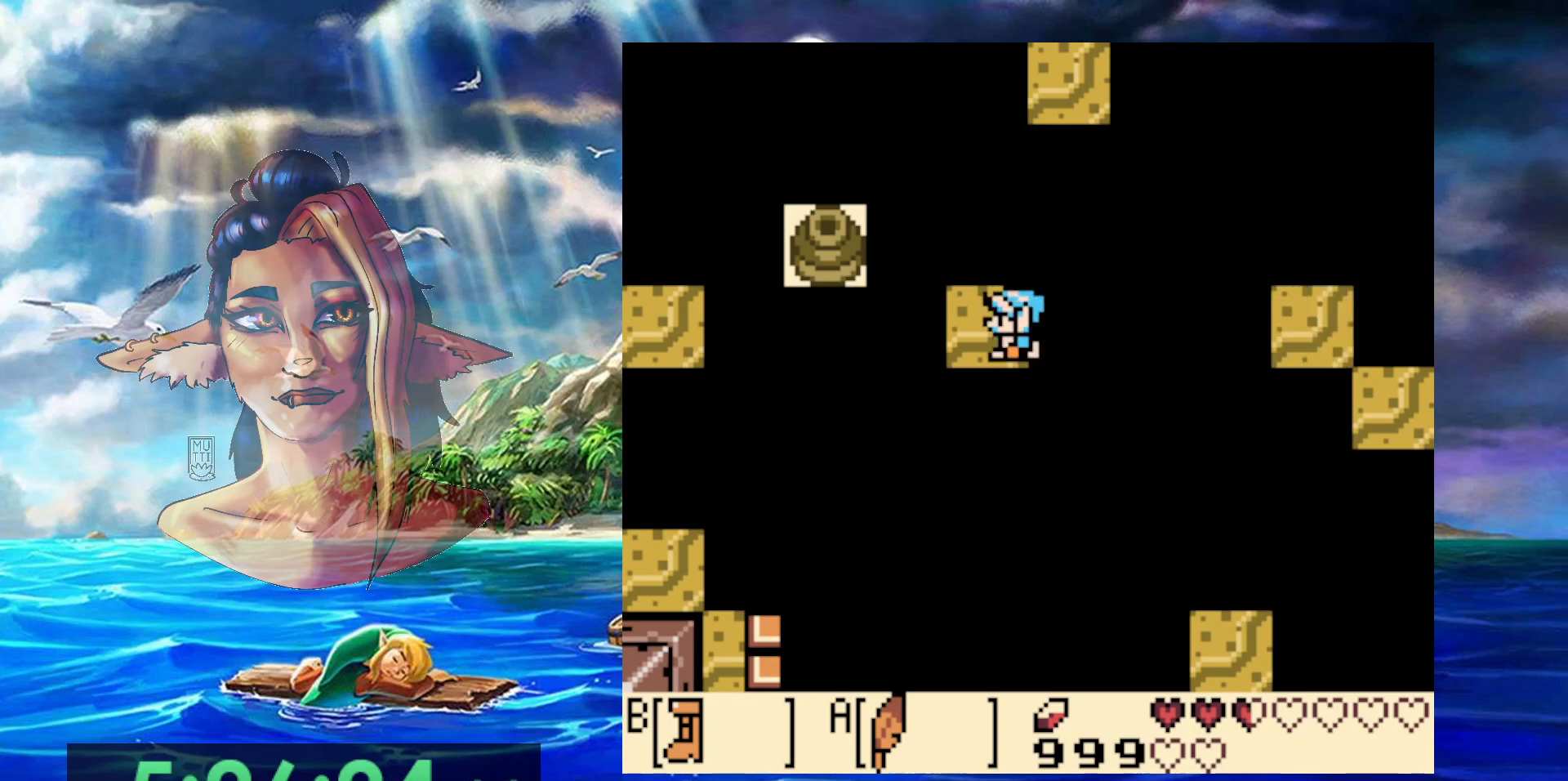
{"buttons": ["A", "B"], "events": [[83, "A", "down"]]}
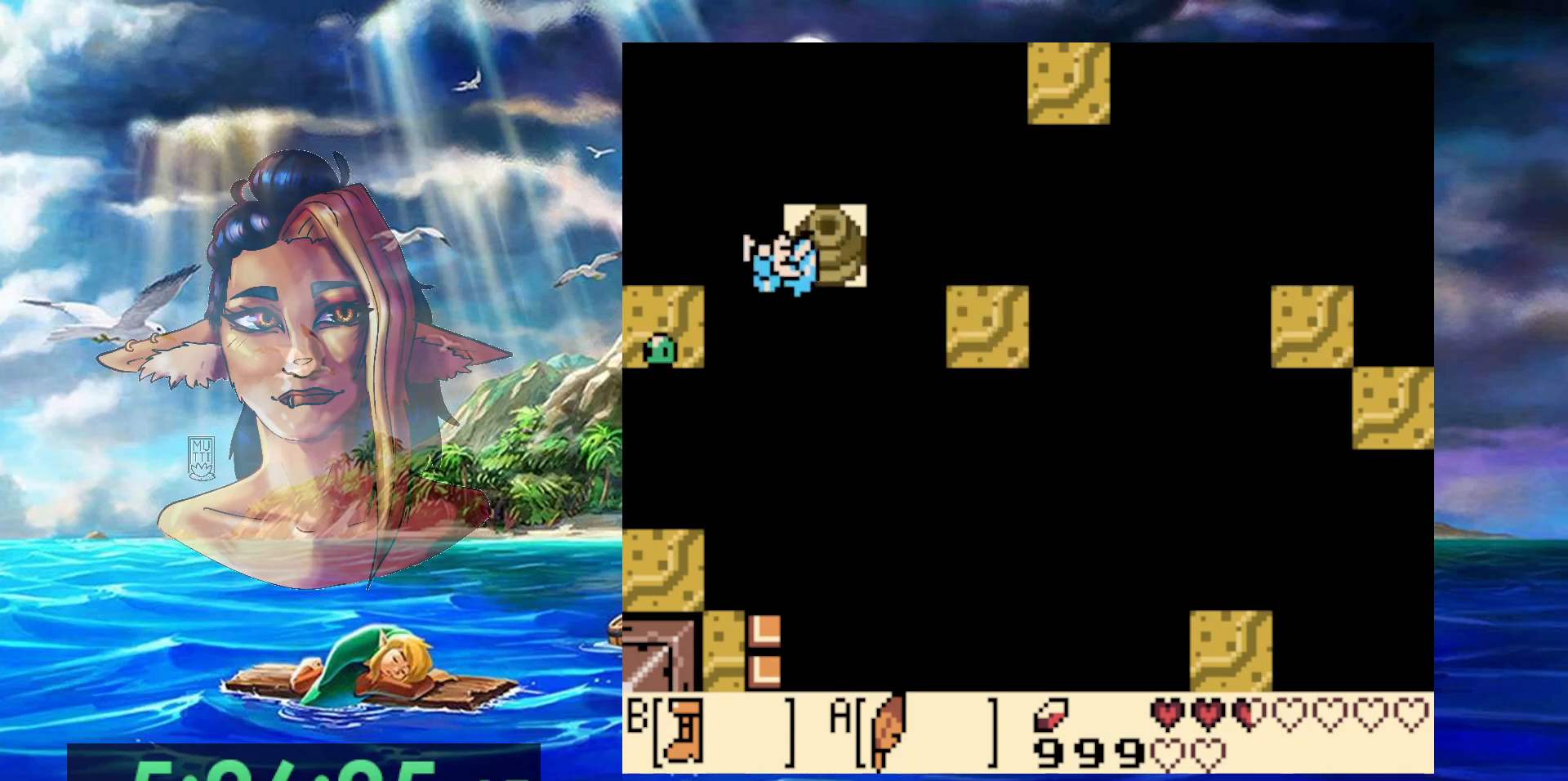
{"buttons": ["DPAD_UP", "DPAD_LEFT"], "events": [[67, "DPAD_LEFT", "down"], [267, "B", "up"], [300, "A", "up"], [333, "DPAD_UP", "down"]]}
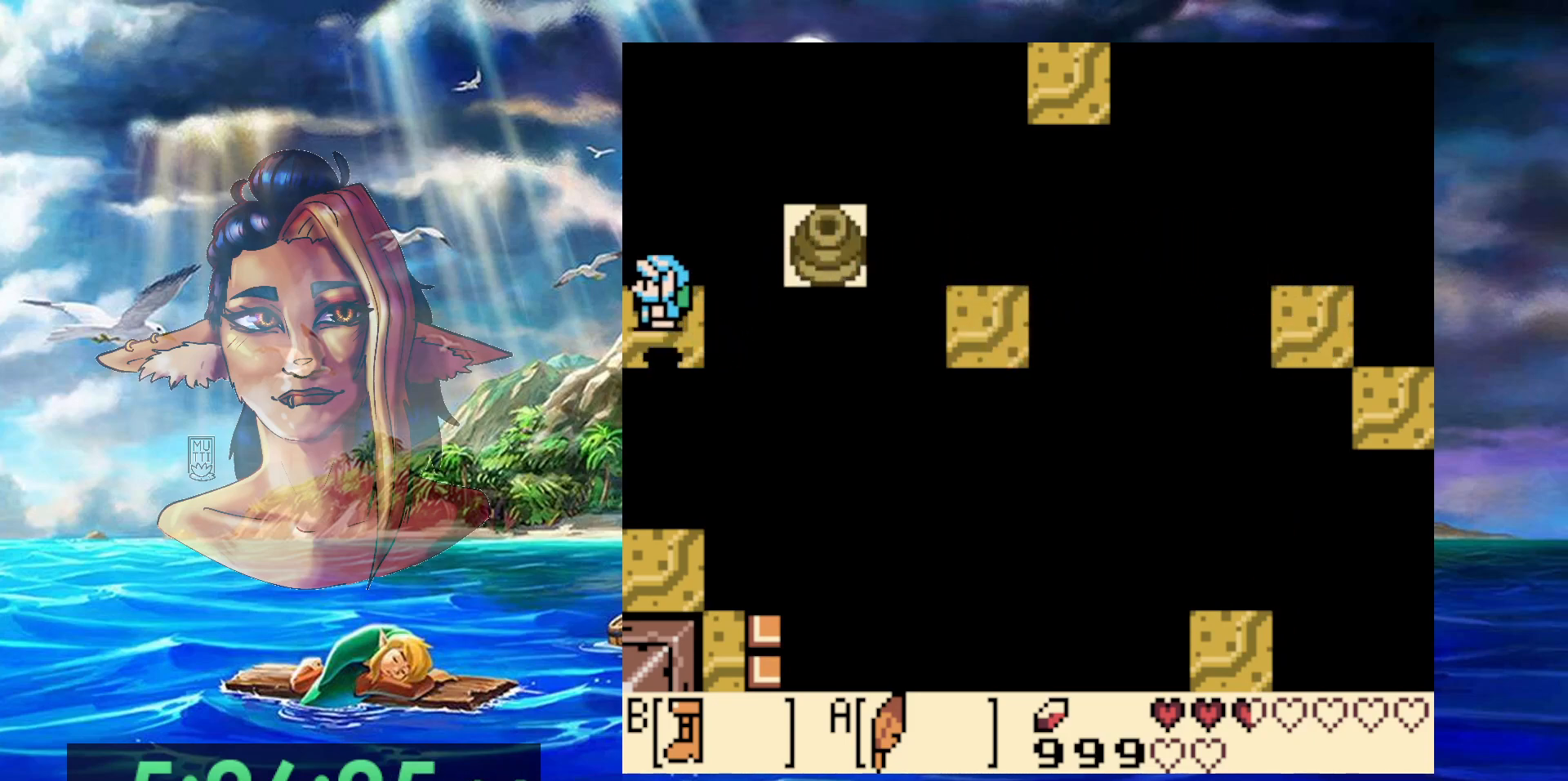
{"buttons": ["DPAD_LEFT"], "events": [[100, "DPAD_UP", "up"], [133, "DPAD_DOWN", "down"], [300, "DPAD_DOWN", "up"]]}
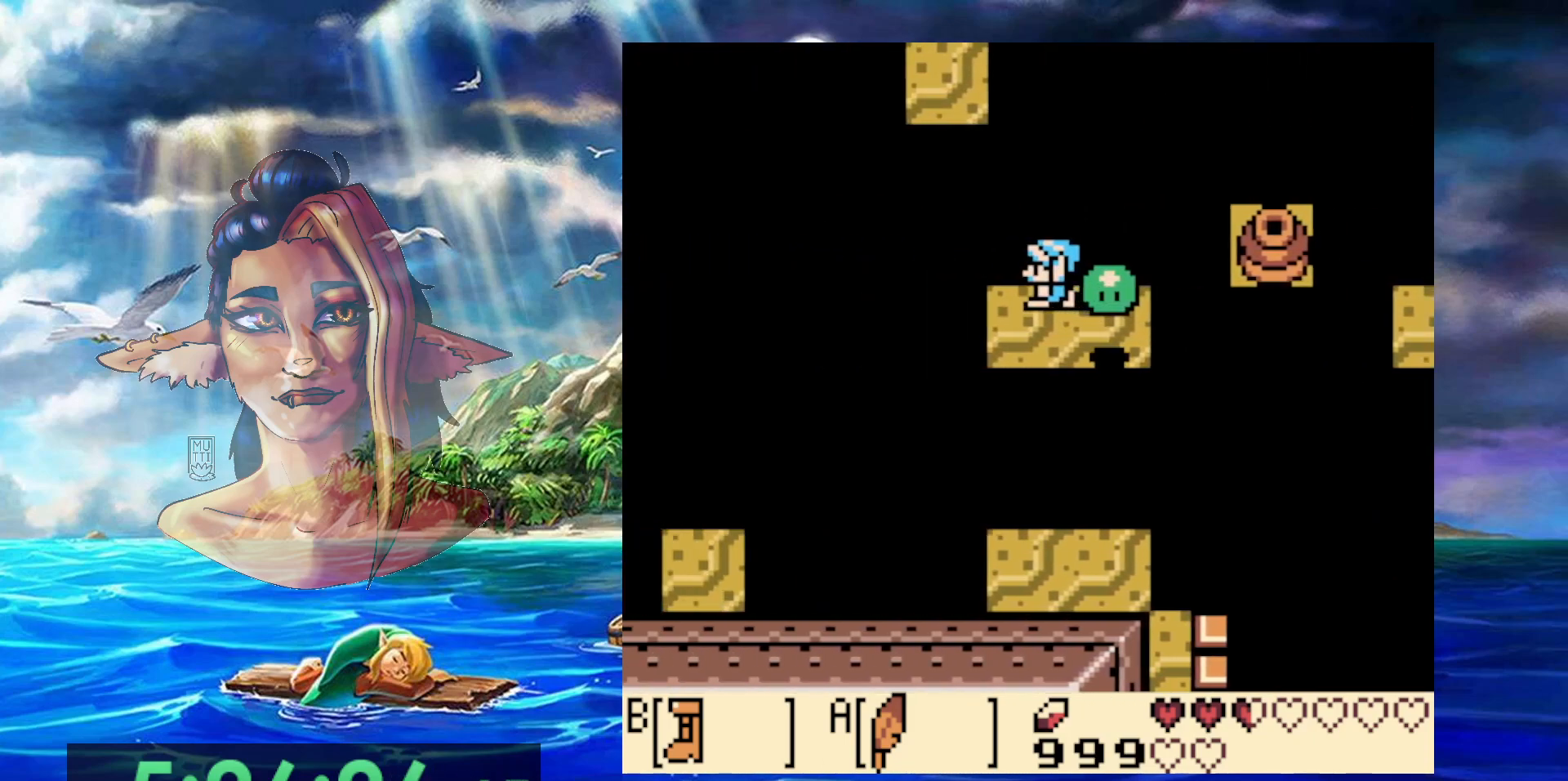
{"buttons": [], "events": [[17, "DPAD_LEFT", "up"], [117, "DPAD_DOWN", "down"], [433, "DPAD_DOWN", "up"]]}
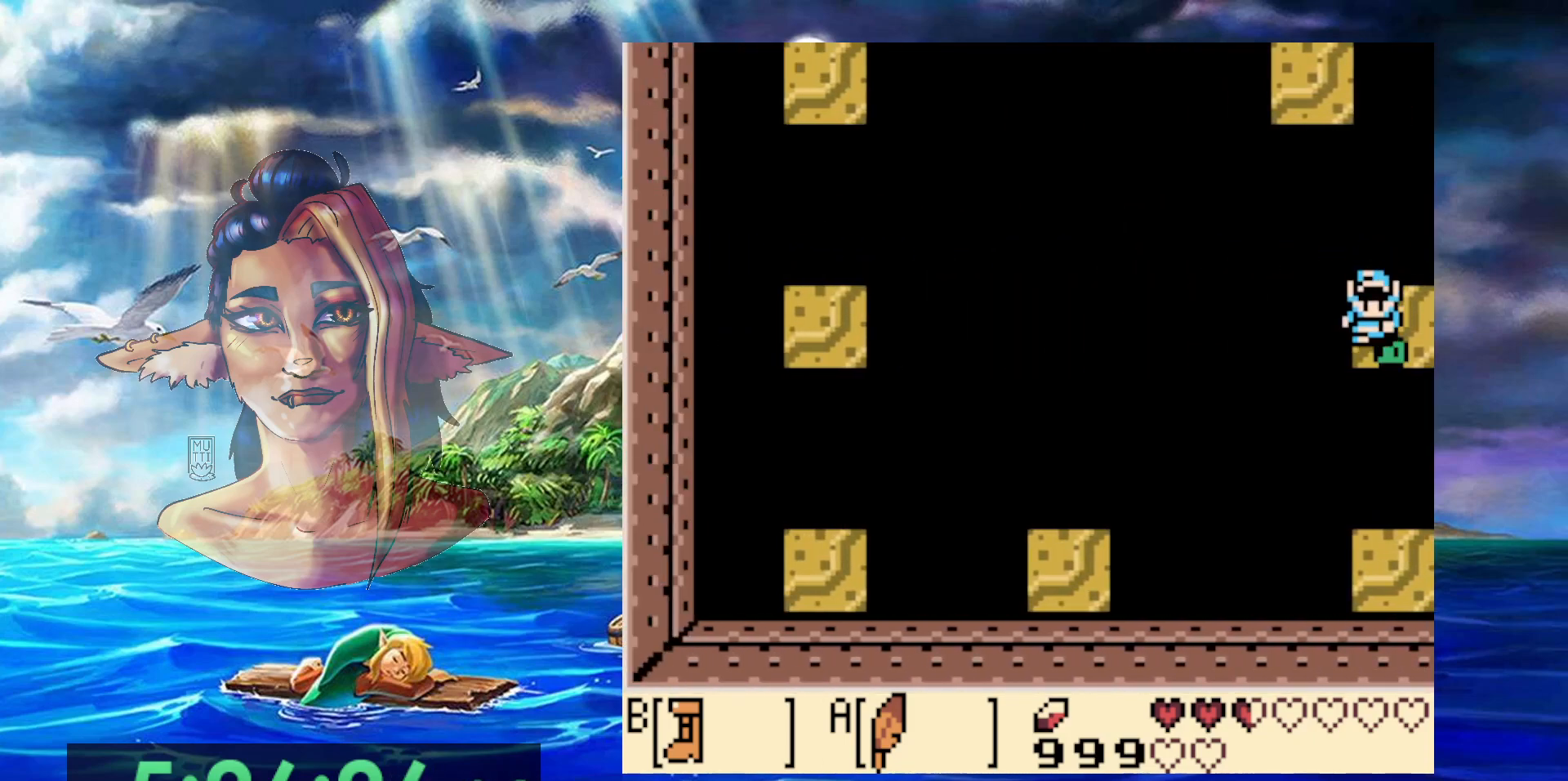
{"buttons": [], "events": []}
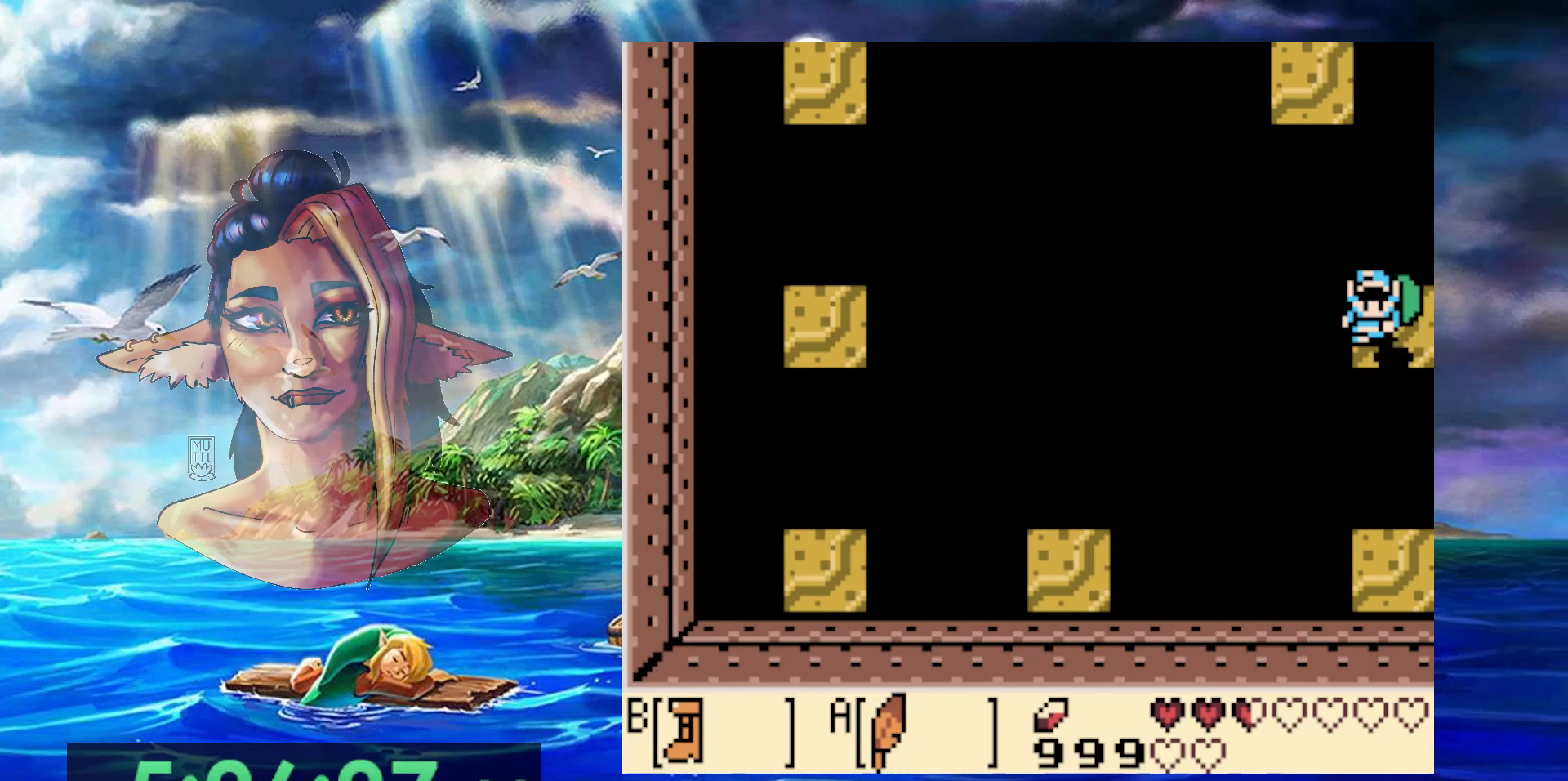
{"buttons": ["A", "DPAD_DOWN"], "events": [[100, "DPAD_DOWN", "down"], [183, "A", "down"]]}
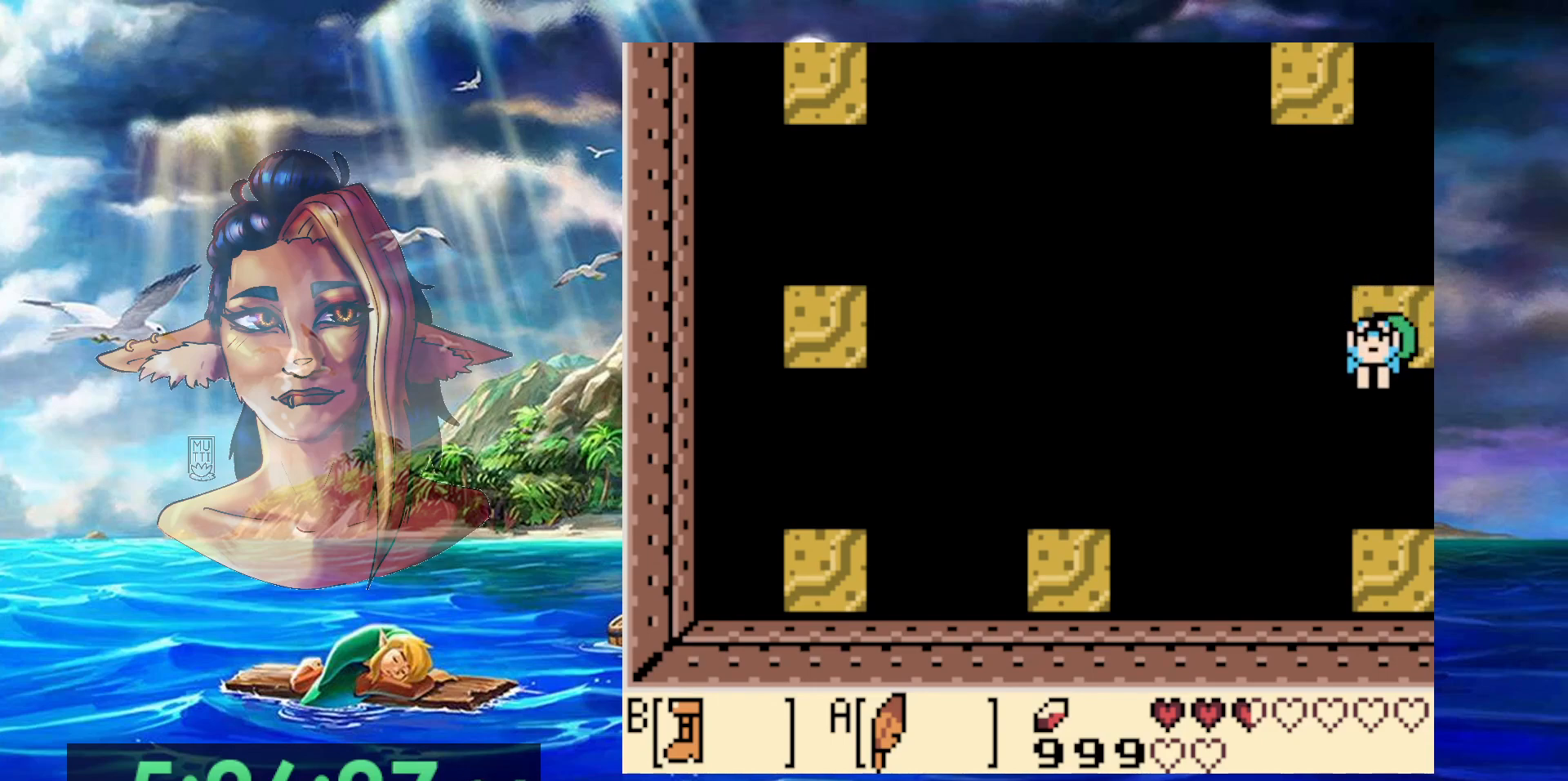
{"buttons": ["DPAD_DOWN"], "events": [[500, "A", "up"]]}
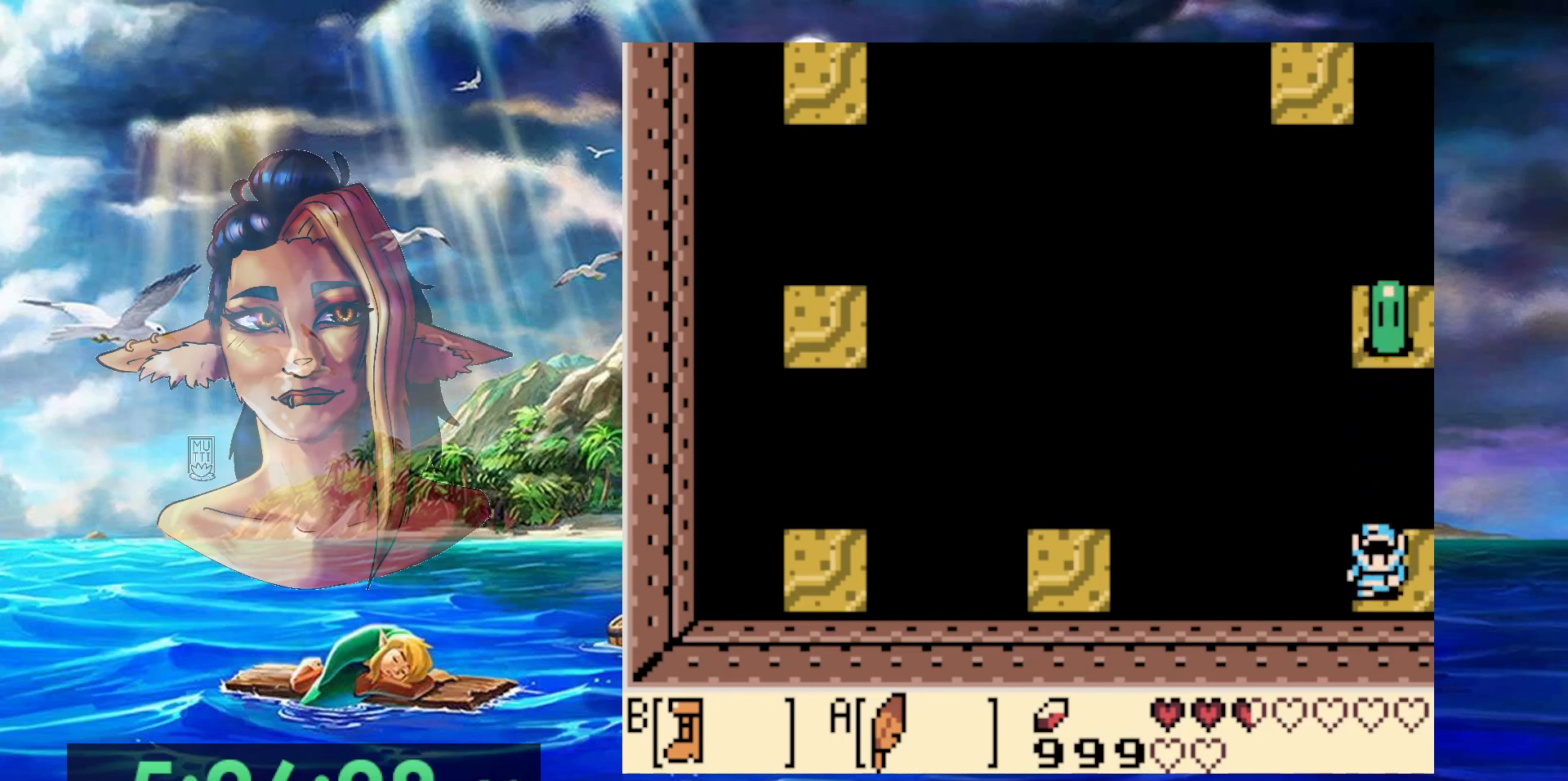
{"buttons": [], "events": [[167, "DPAD_DOWN", "up"]]}
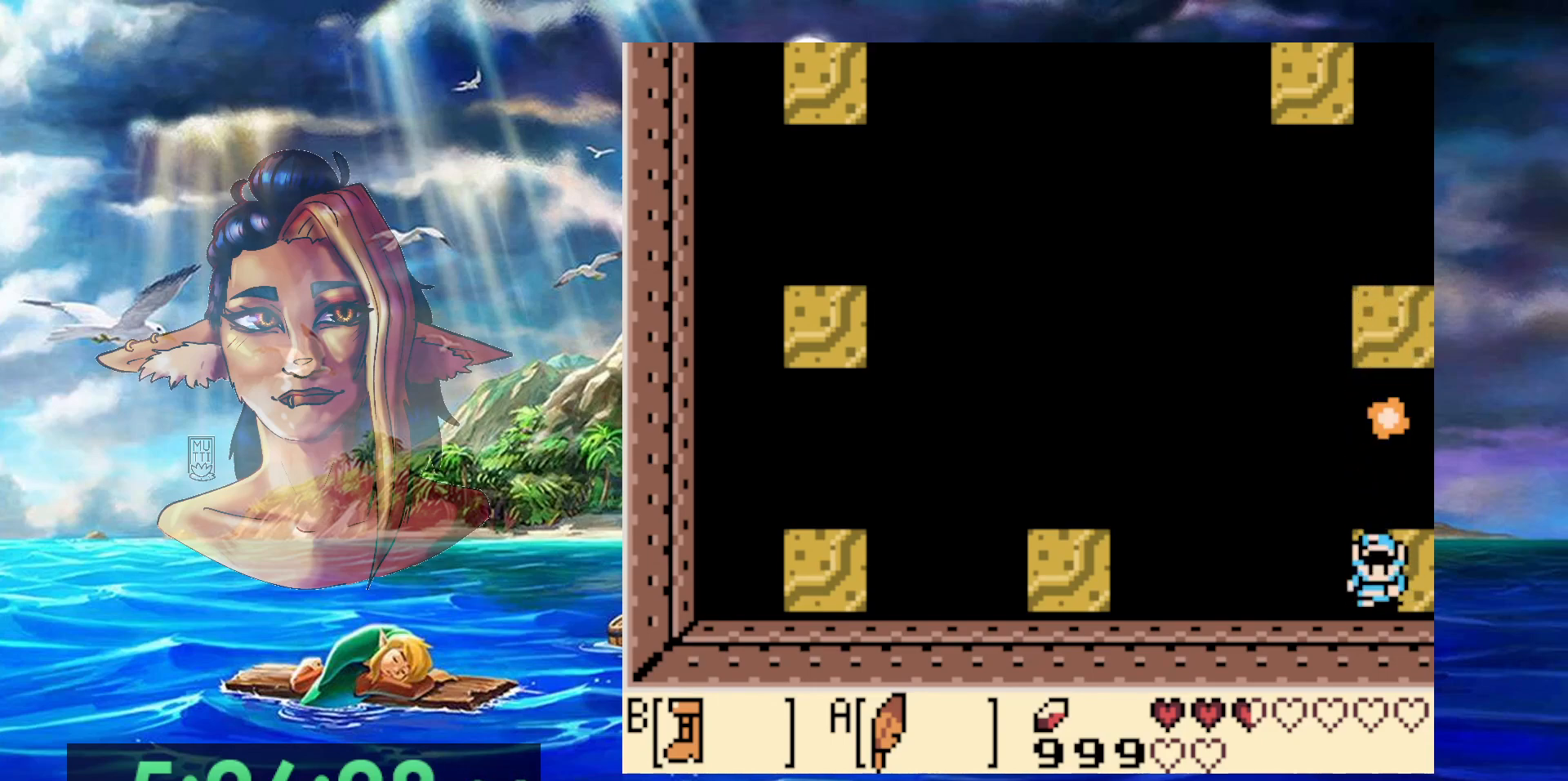
{"buttons": [], "events": []}
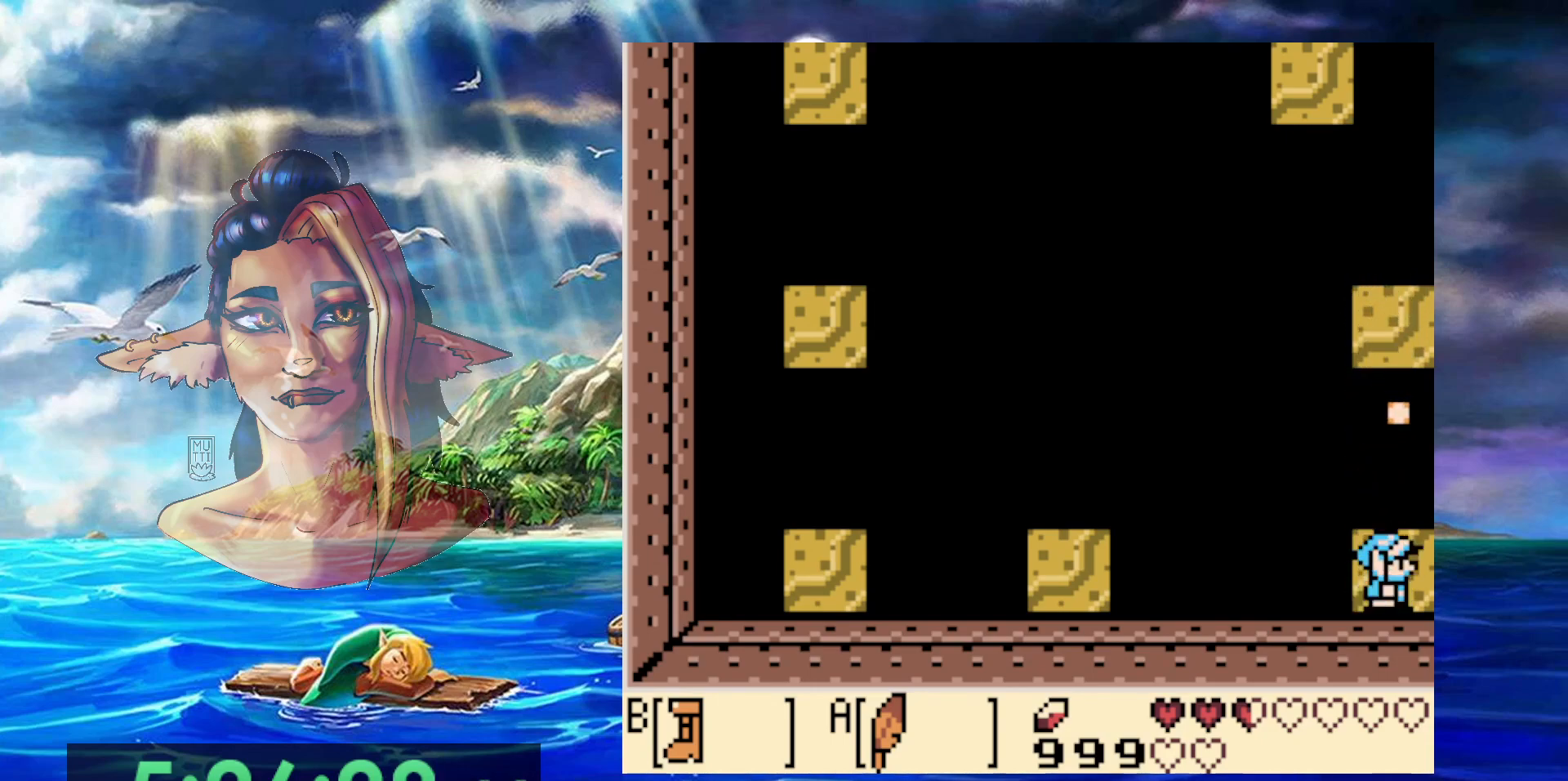
{"buttons": [], "events": [[283, "DPAD_UP", "down"], [333, "DPAD_UP", "up"]]}
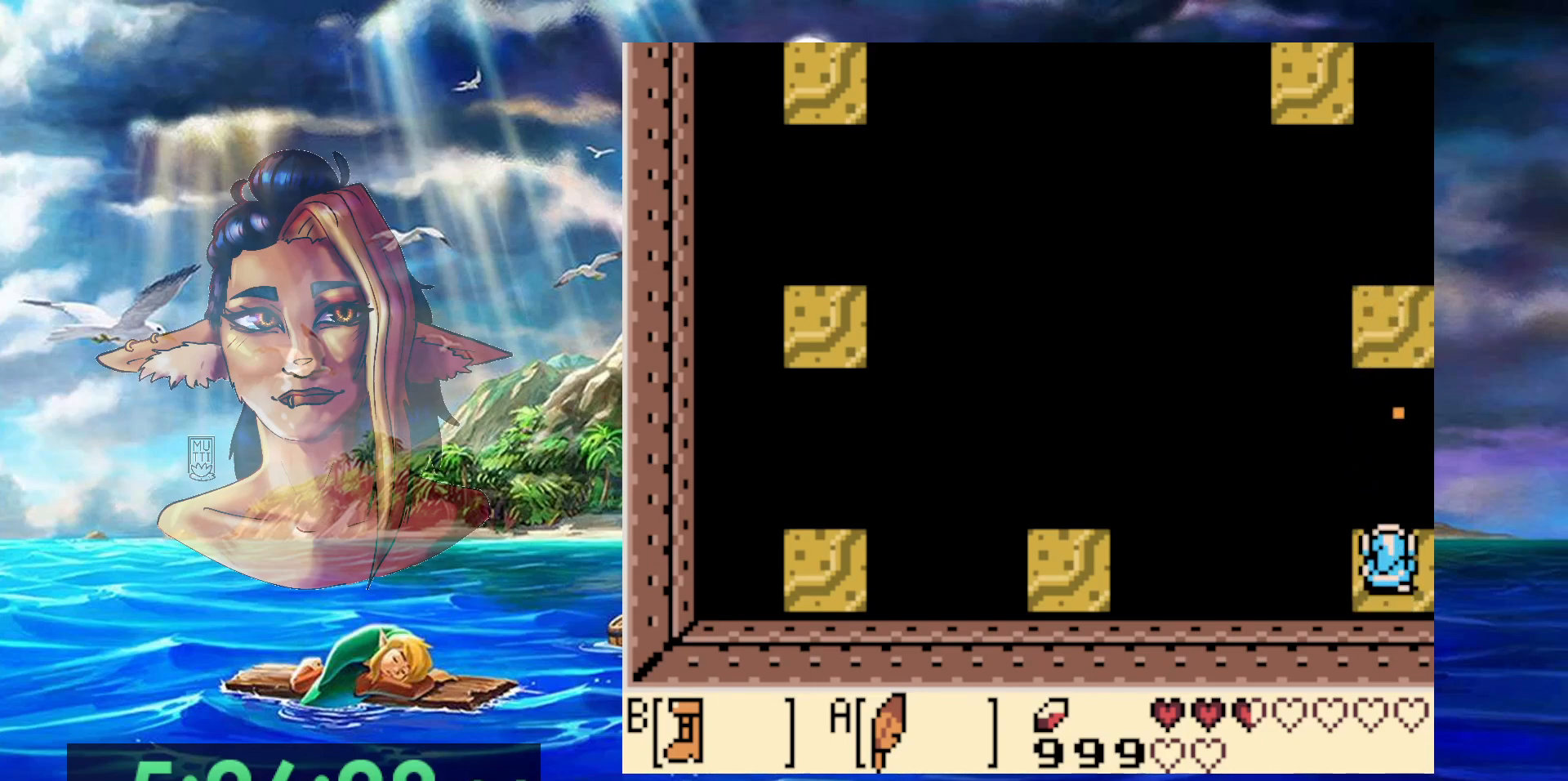
{"buttons": [], "events": []}